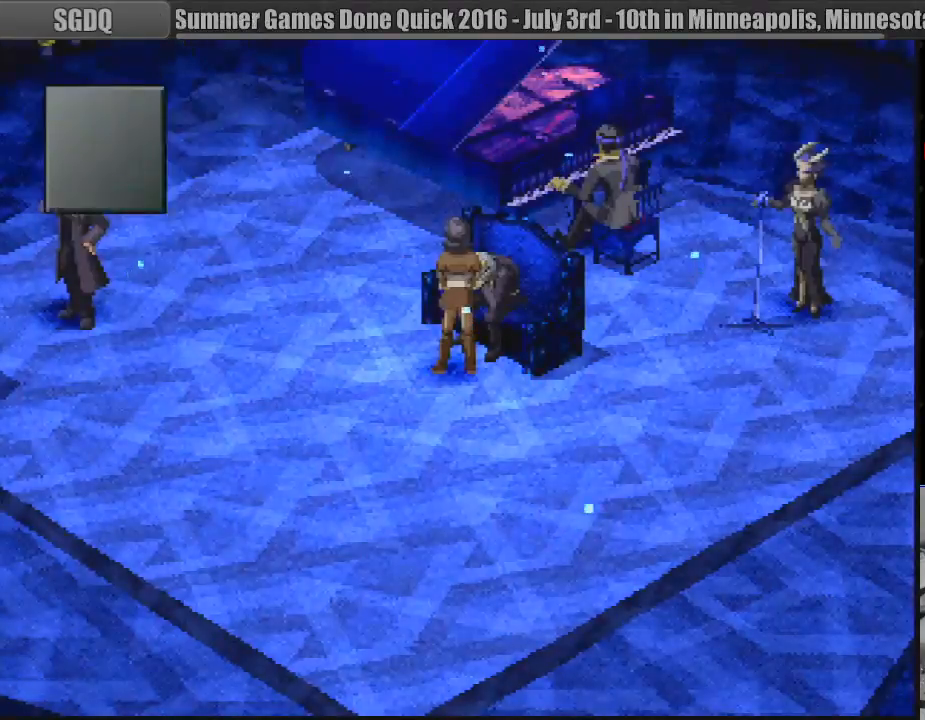
Gameplay with a controller (PlayStation layout); each line is a JSON object with the inputs held at the frame after it. "events" lists button and stick changes between this image and that frame as [ms after this image, input, new state], when the widget could be followed in between. Not read: L3 R3.
{"buttons": [], "events": [[83, "CROSS", "down"], [167, "CROSS", "up"]]}
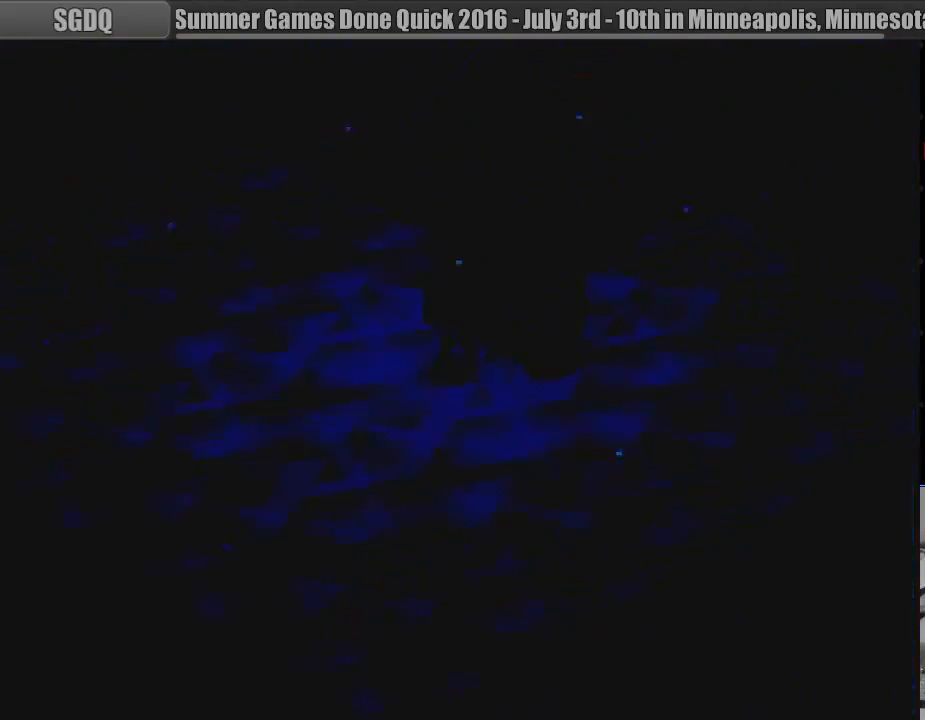
{"buttons": [], "events": []}
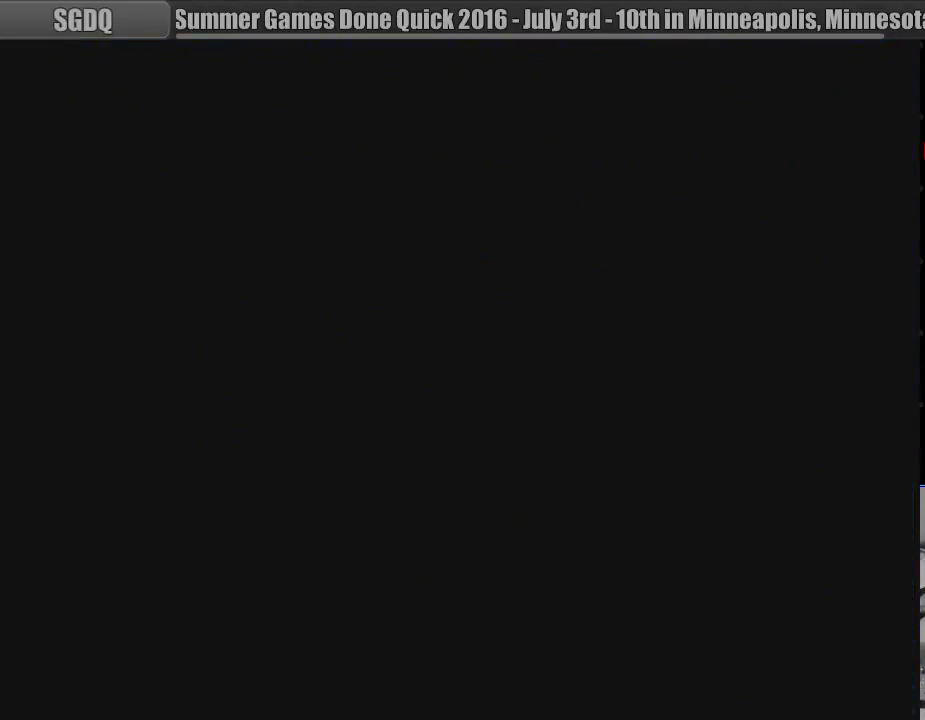
{"buttons": [], "events": []}
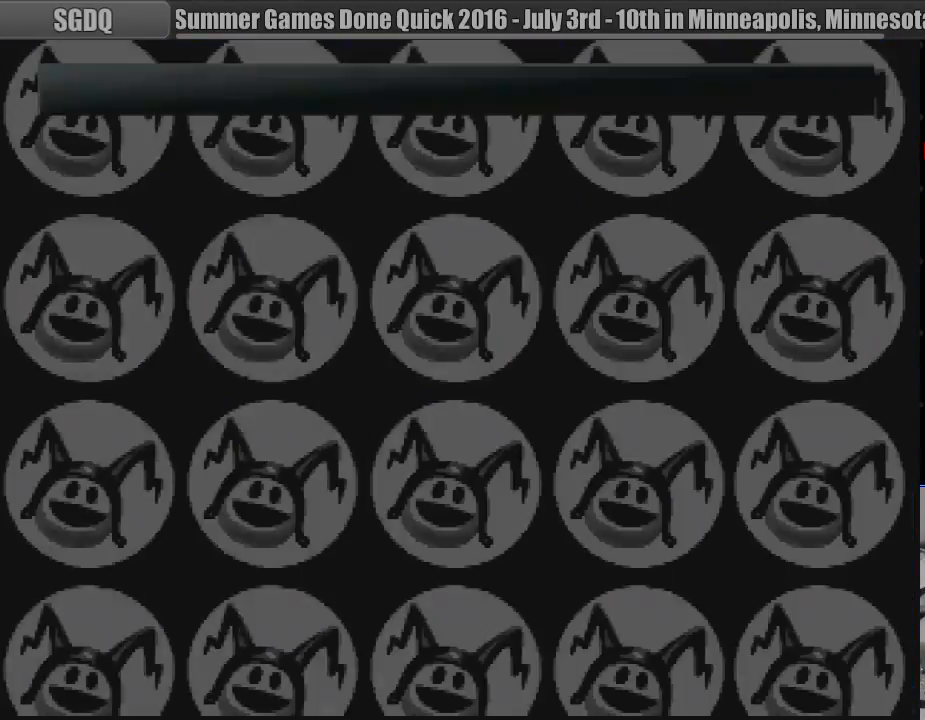
{"buttons": [], "events": []}
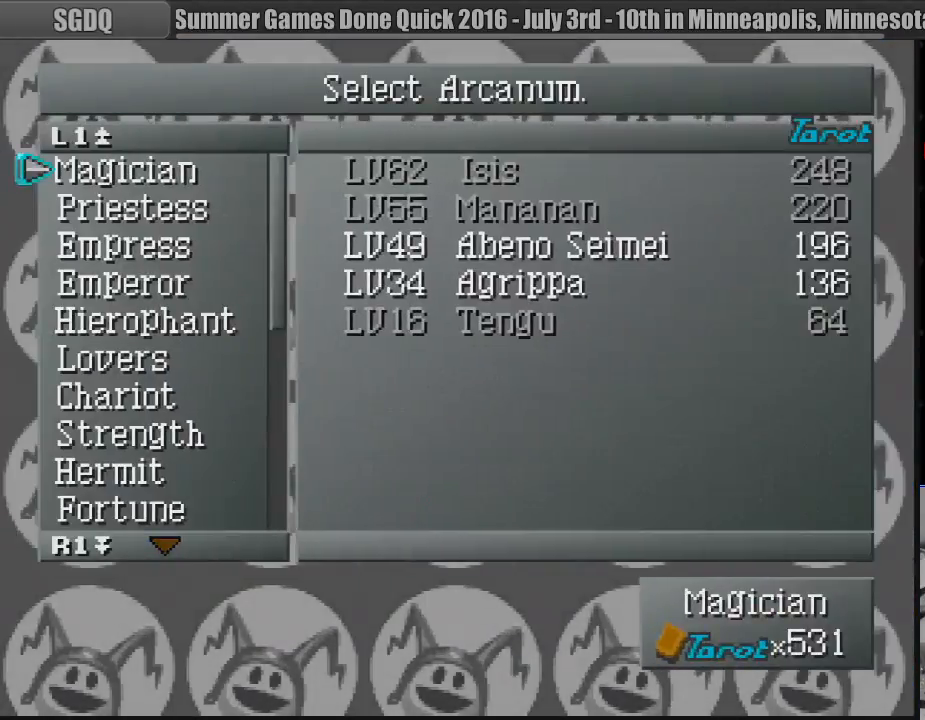
{"buttons": [], "events": []}
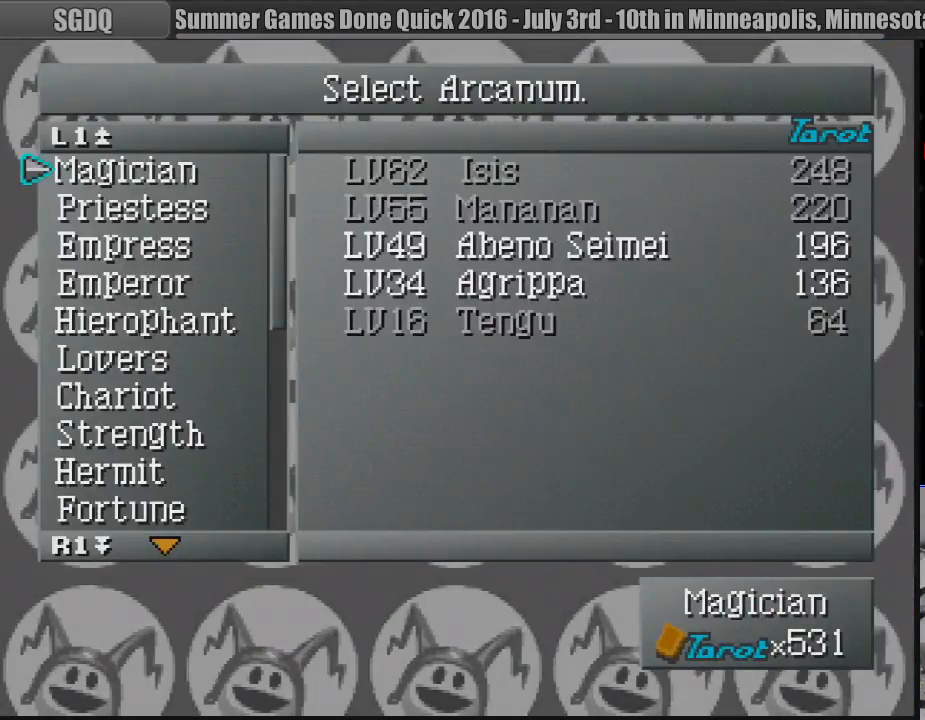
{"buttons": ["DPAD_DOWN"], "events": [[150, "DPAD_DOWN", "down"], [250, "DPAD_DOWN", "up"], [367, "DPAD_DOWN", "down"], [417, "DPAD_DOWN", "up"], [500, "DPAD_DOWN", "down"]]}
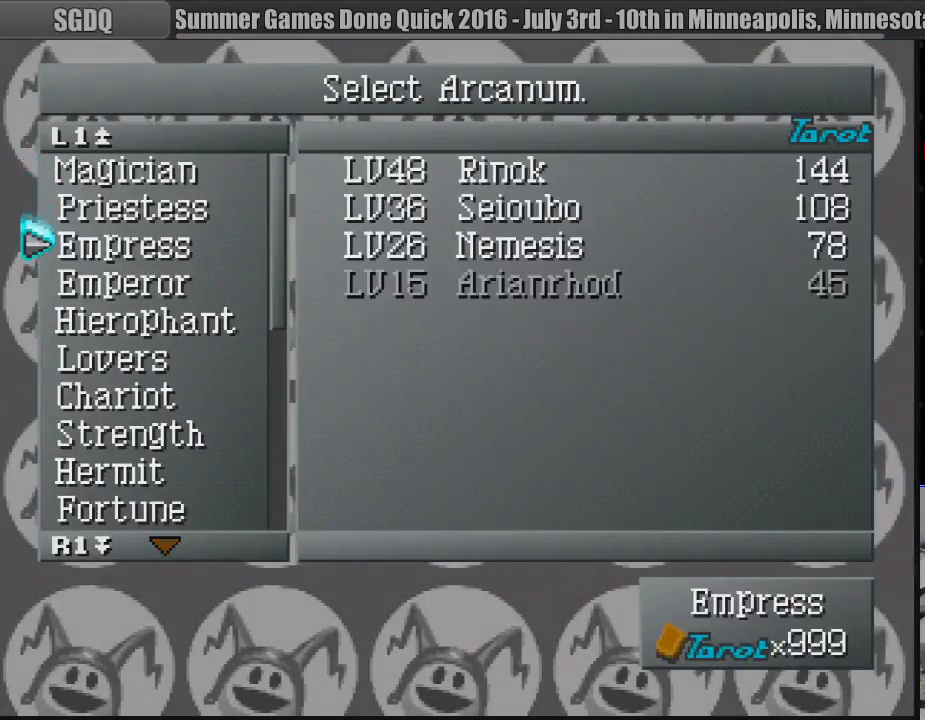
{"buttons": ["DPAD_DOWN"], "events": [[83, "DPAD_DOWN", "up"], [217, "DPAD_DOWN", "down"], [300, "DPAD_DOWN", "up"], [333, "DPAD_DOWN", "down"], [467, "DPAD_DOWN", "up"], [500, "DPAD_DOWN", "down"]]}
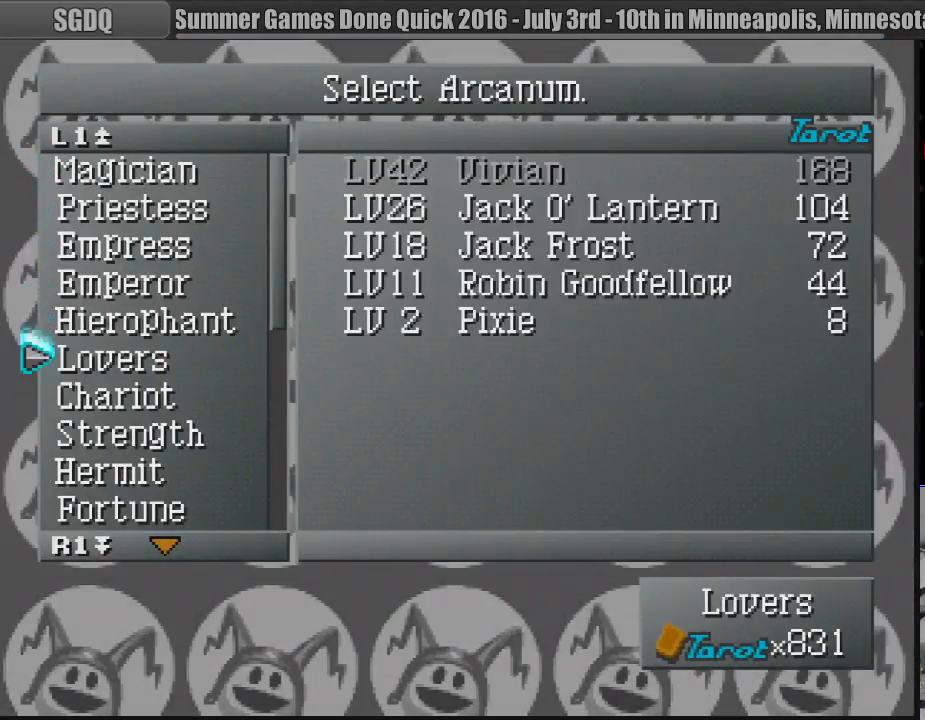
{"buttons": [], "events": [[133, "DPAD_DOWN", "up"], [183, "DPAD_DOWN", "down"], [267, "DPAD_DOWN", "up"], [333, "DPAD_DOWN", "down"], [467, "DPAD_DOWN", "up"]]}
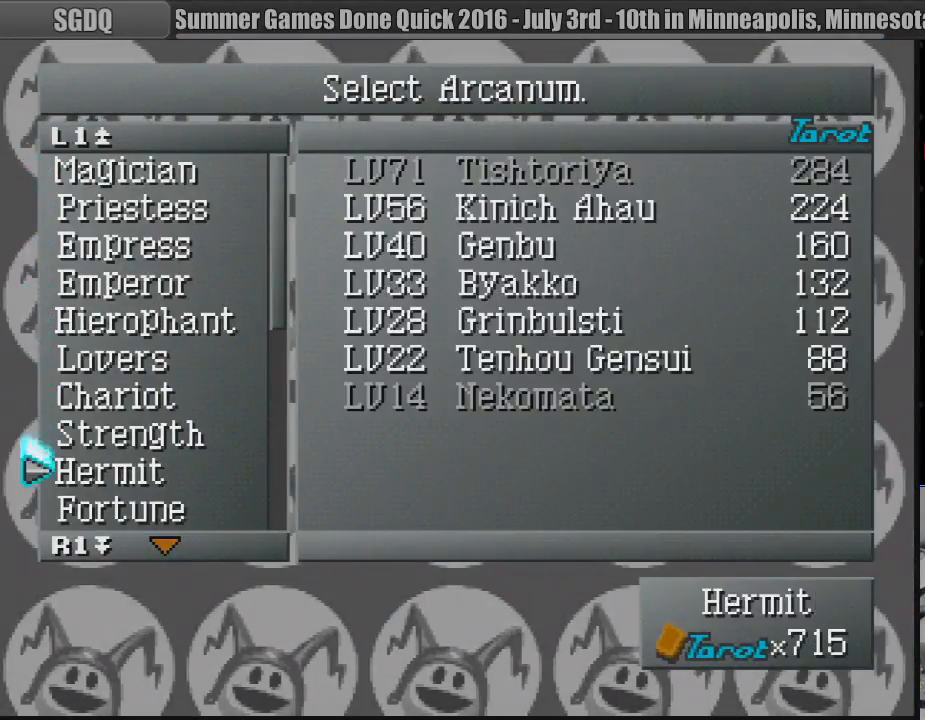
{"buttons": [], "events": []}
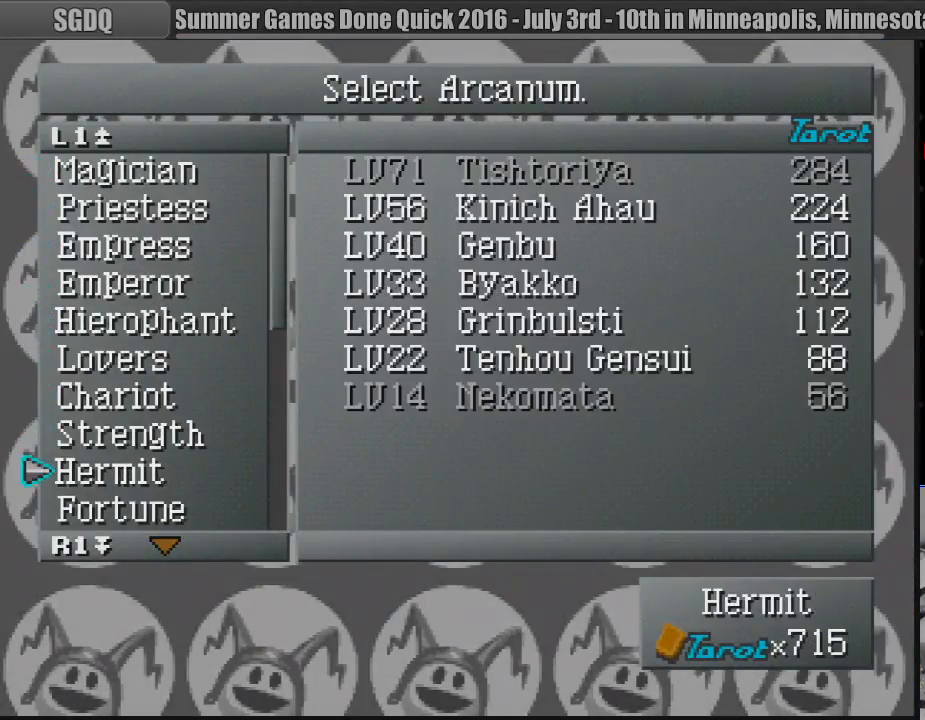
{"buttons": [], "events": [[133, "DPAD_DOWN", "down"], [250, "DPAD_DOWN", "up"]]}
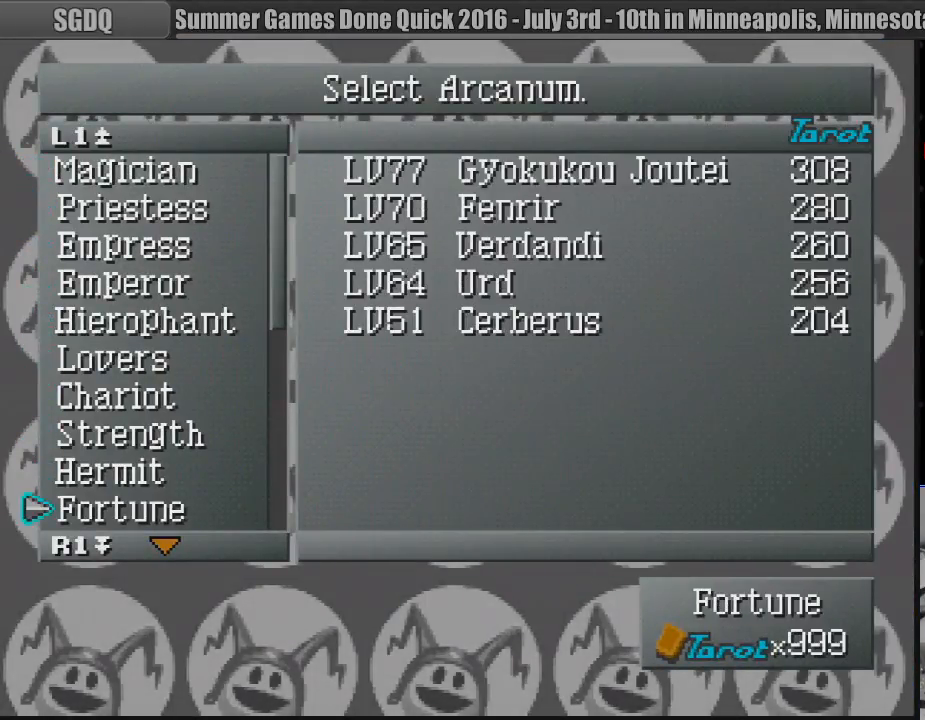
{"buttons": ["CROSS"], "events": [[450, "CROSS", "down"]]}
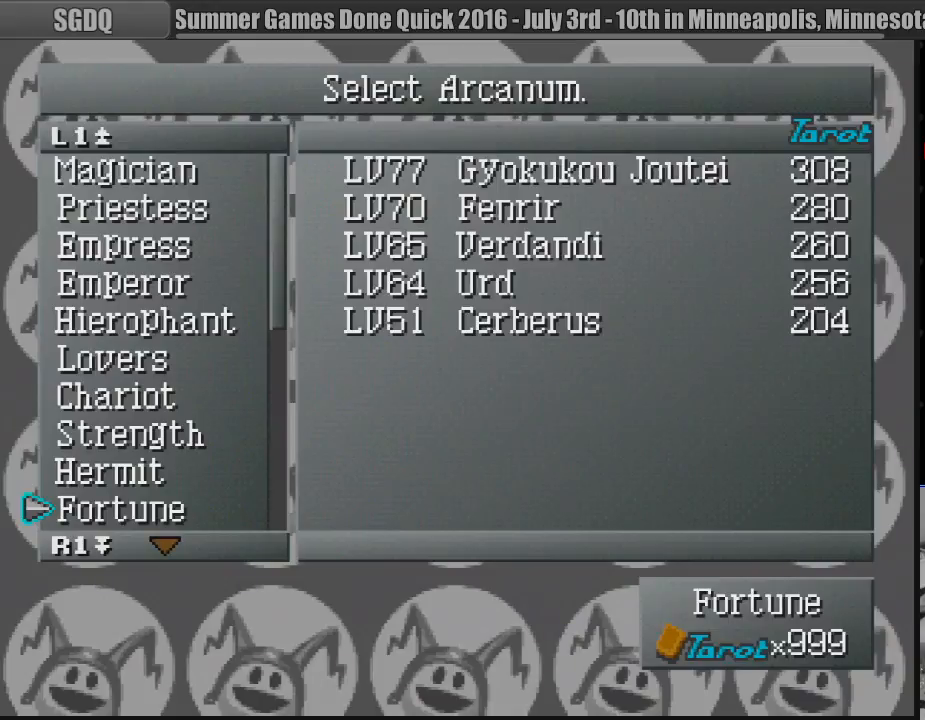
{"buttons": ["CROSS"], "events": [[133, "CROSS", "up"], [383, "CROSS", "down"]]}
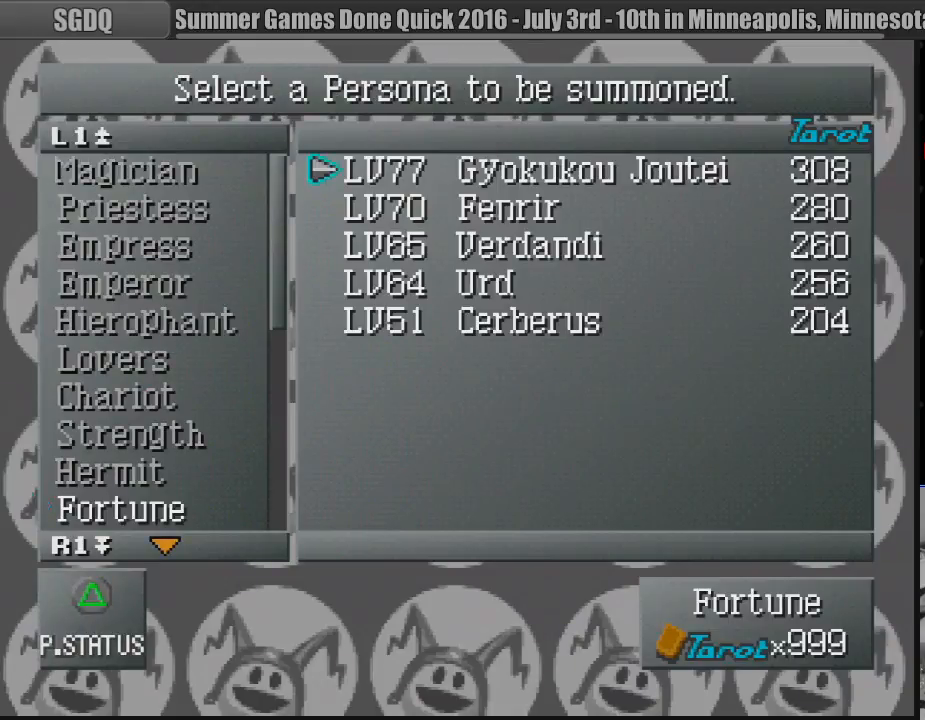
{"buttons": [], "events": [[17, "CROSS", "up"]]}
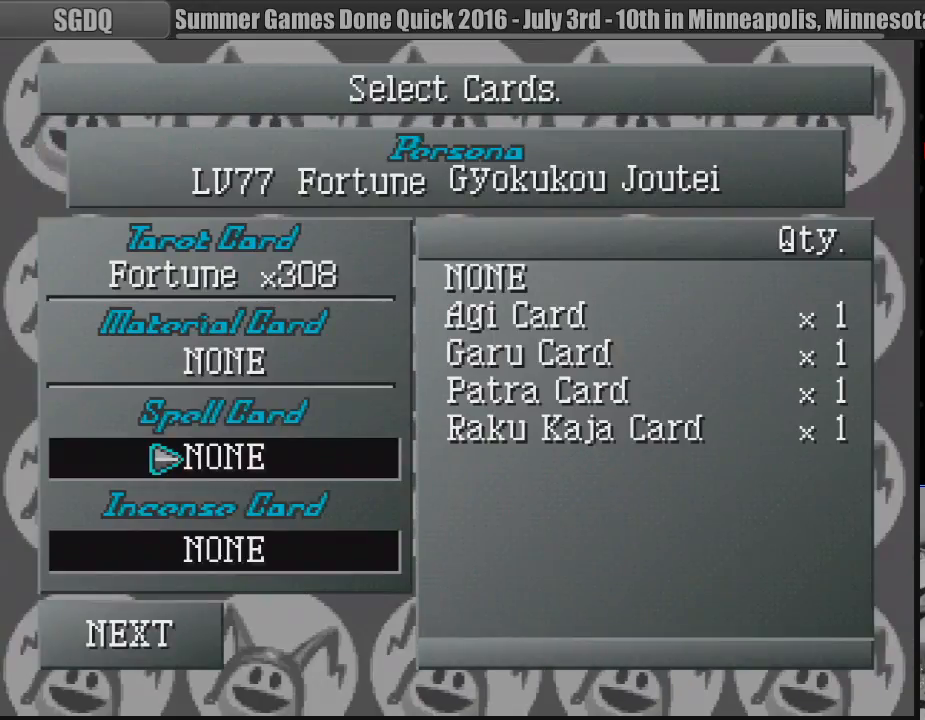
{"buttons": [], "events": []}
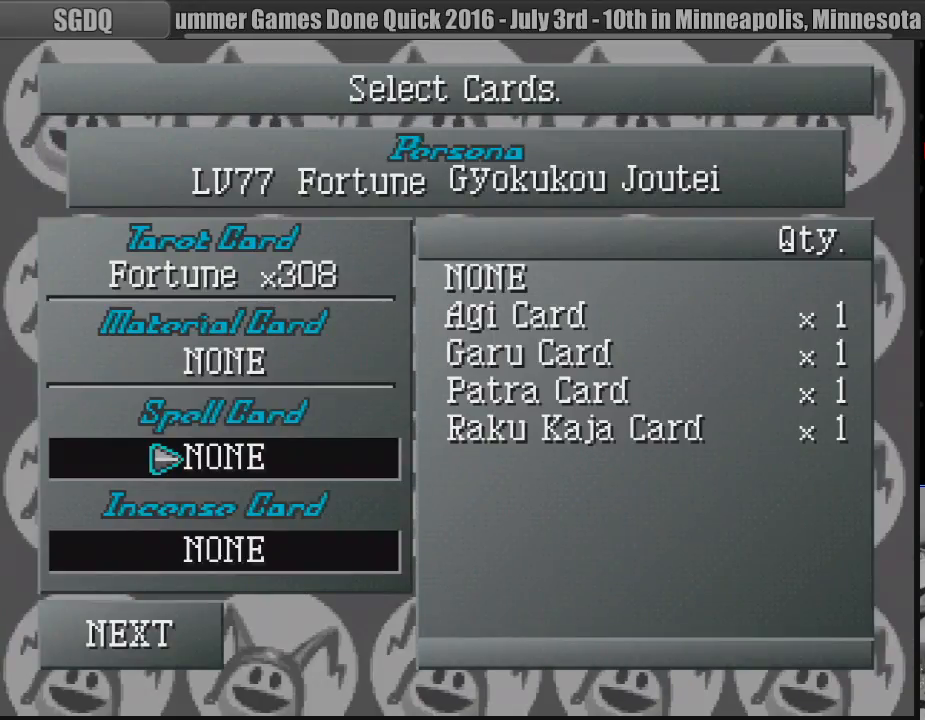
{"buttons": [], "events": []}
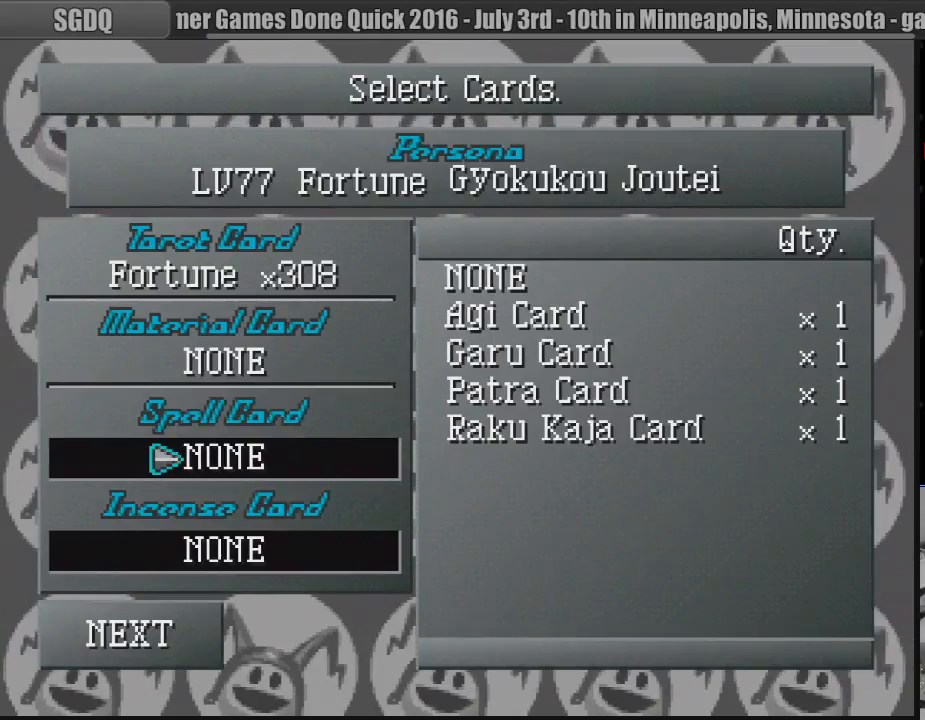
{"buttons": [], "events": []}
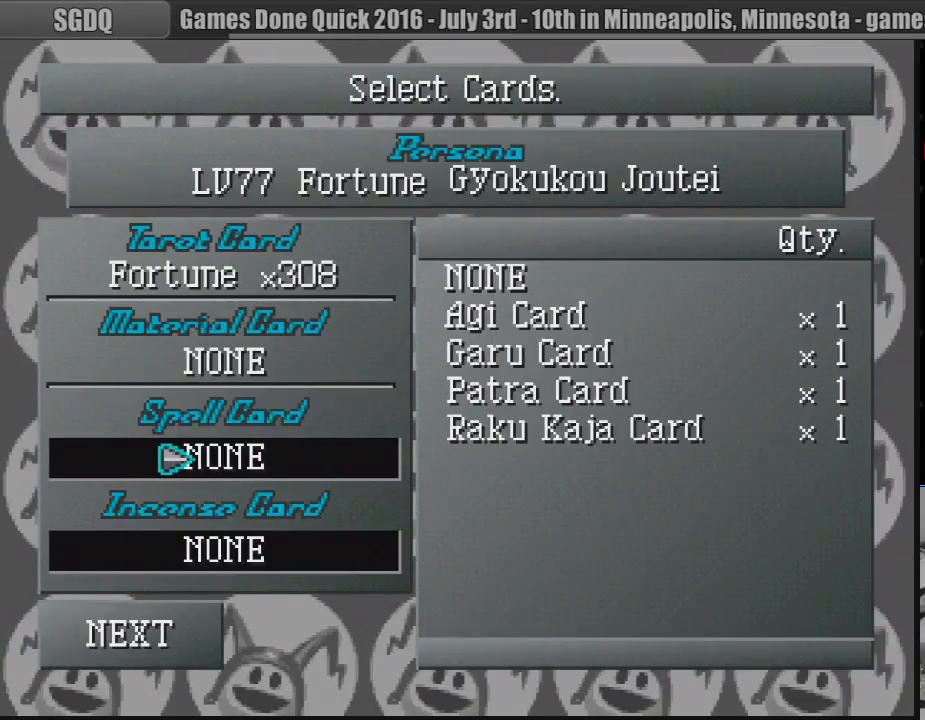
{"buttons": [], "events": []}
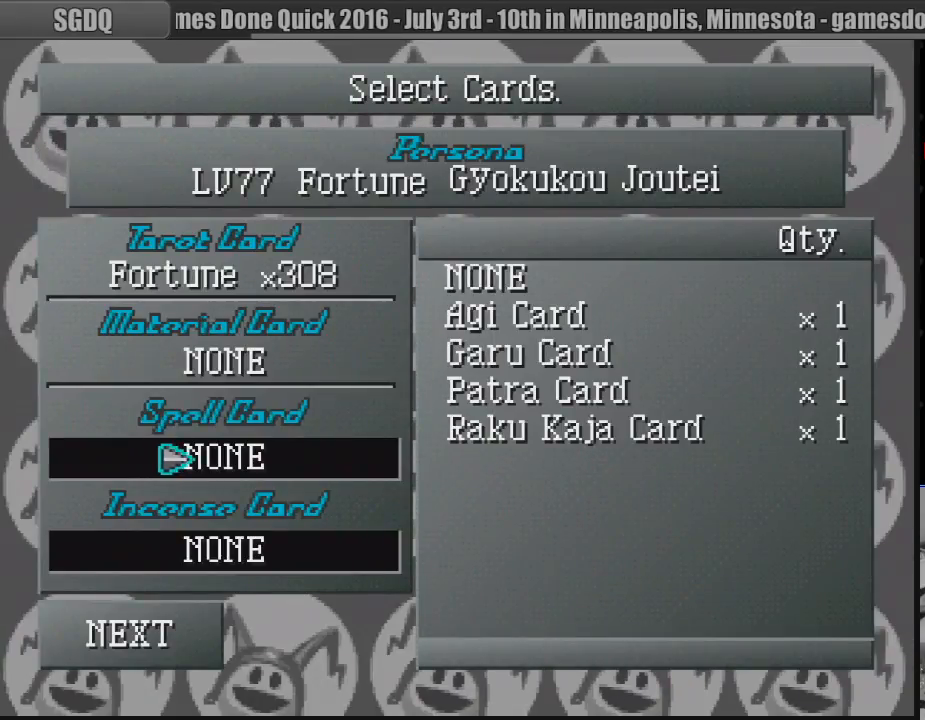
{"buttons": [], "events": []}
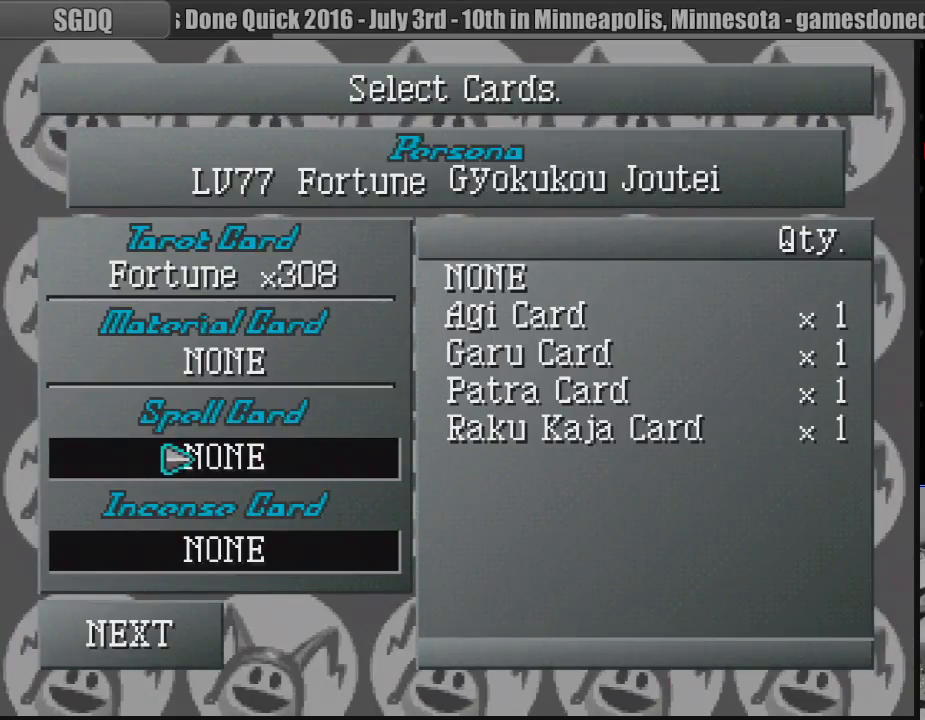
{"buttons": [], "events": [[167, "DPAD_DOWN", "down"], [183, "DPAD_DOWN", "up"], [300, "DPAD_DOWN", "down"], [367, "DPAD_DOWN", "up"]]}
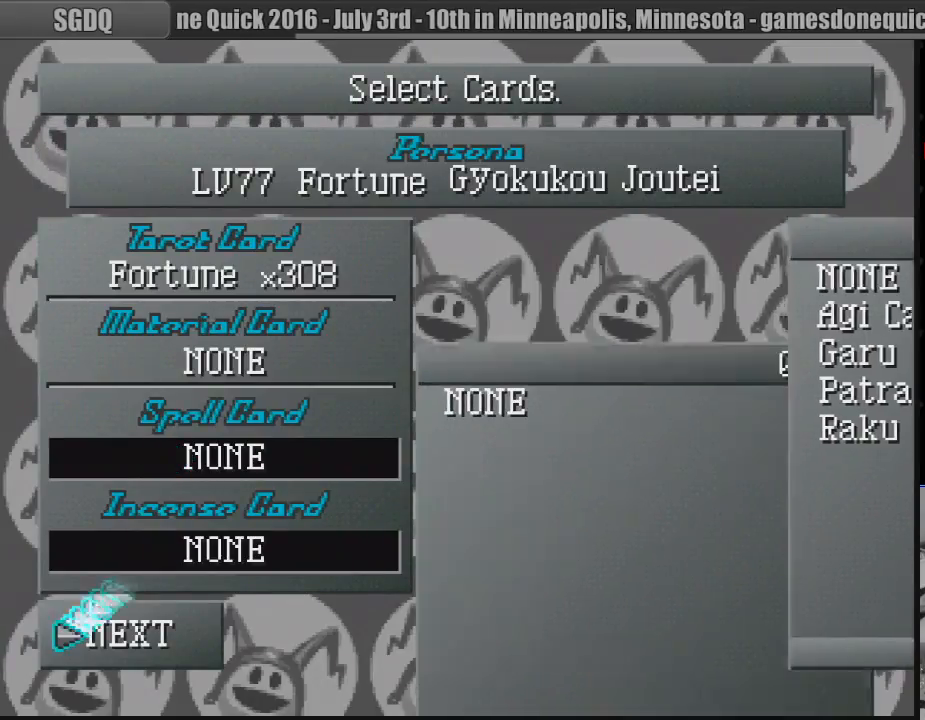
{"buttons": [], "events": [[50, "CROSS", "down"], [233, "CROSS", "up"]]}
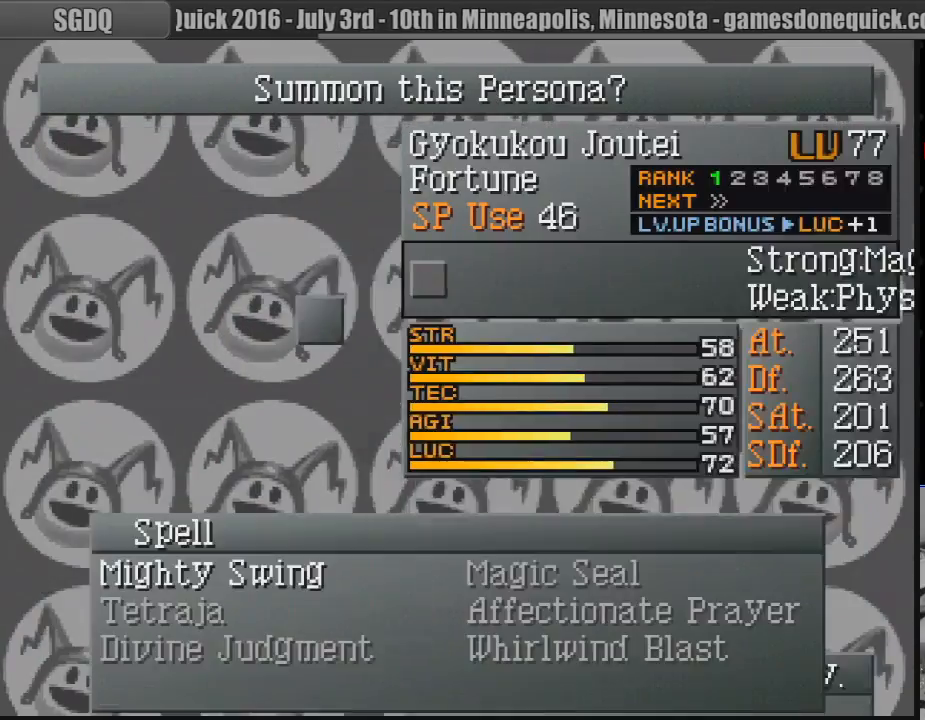
{"buttons": [], "events": []}
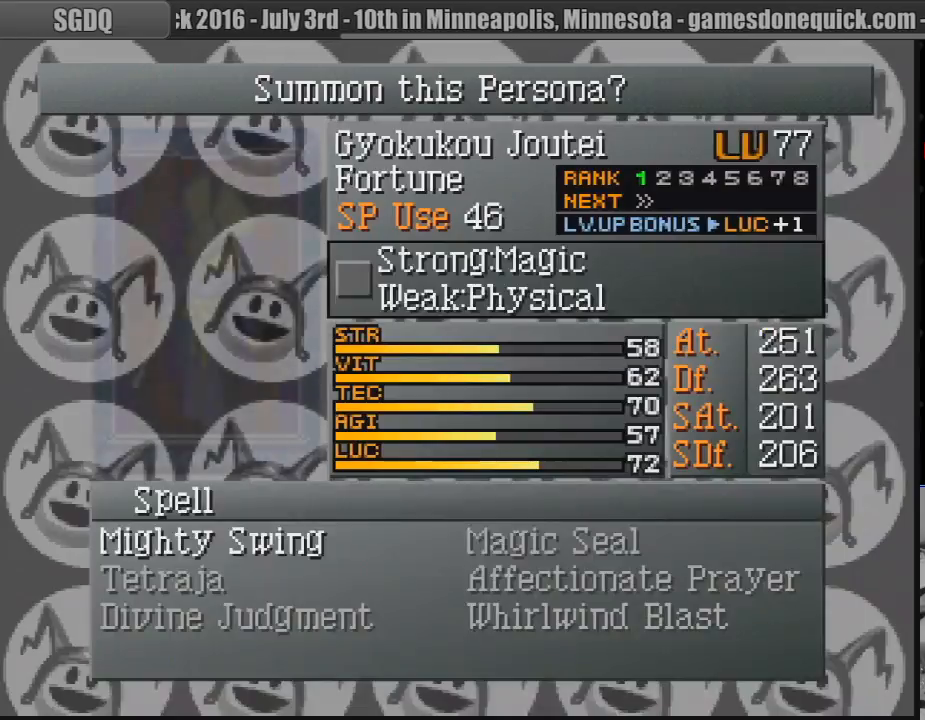
{"buttons": [], "events": []}
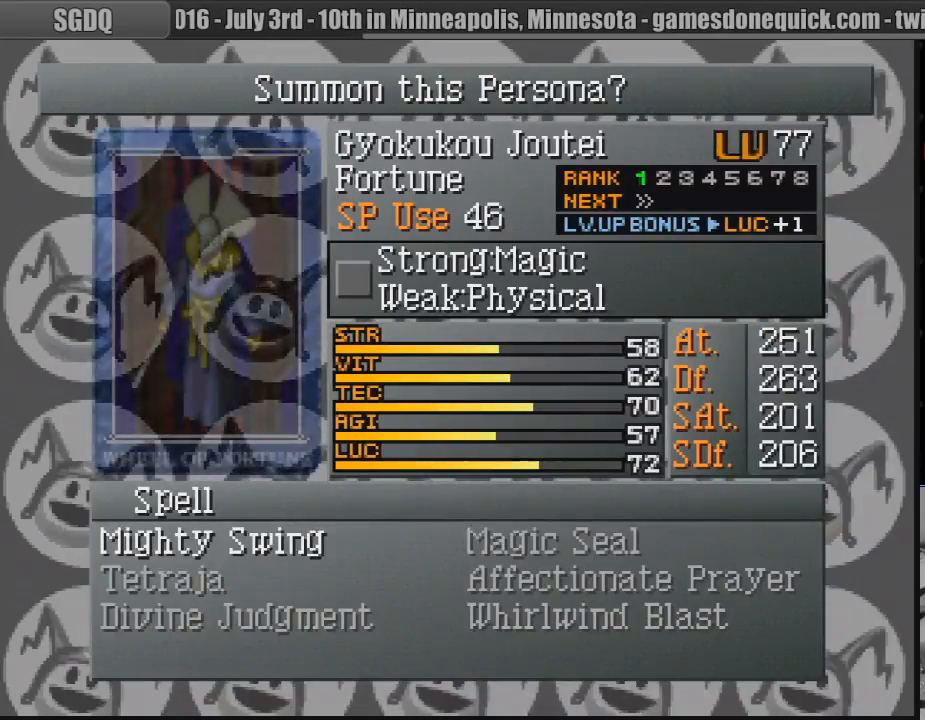
{"buttons": [], "events": []}
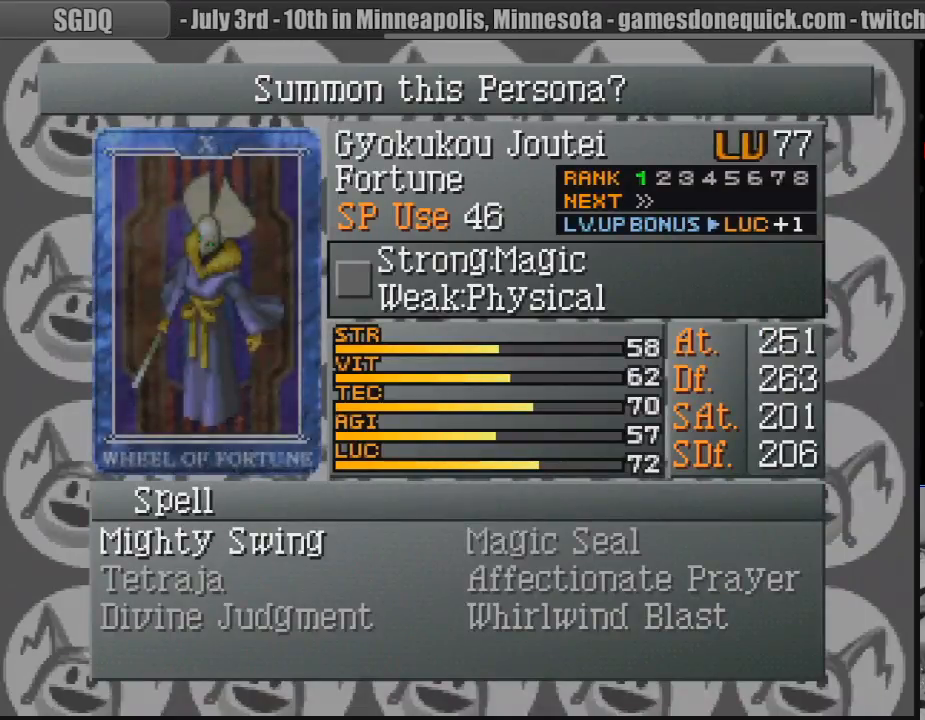
{"buttons": [], "events": []}
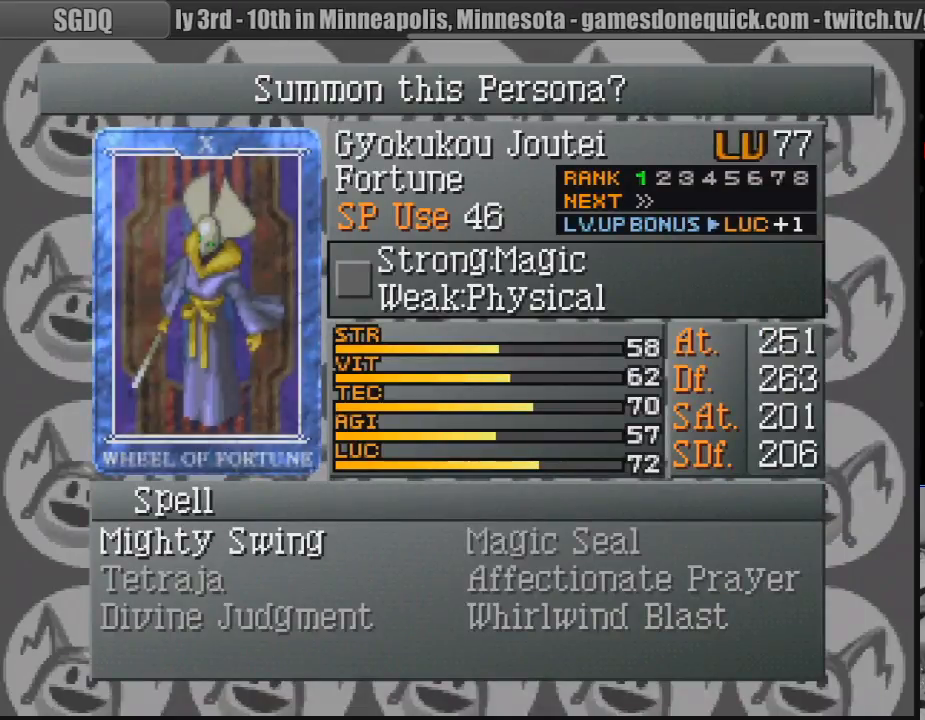
{"buttons": [], "events": []}
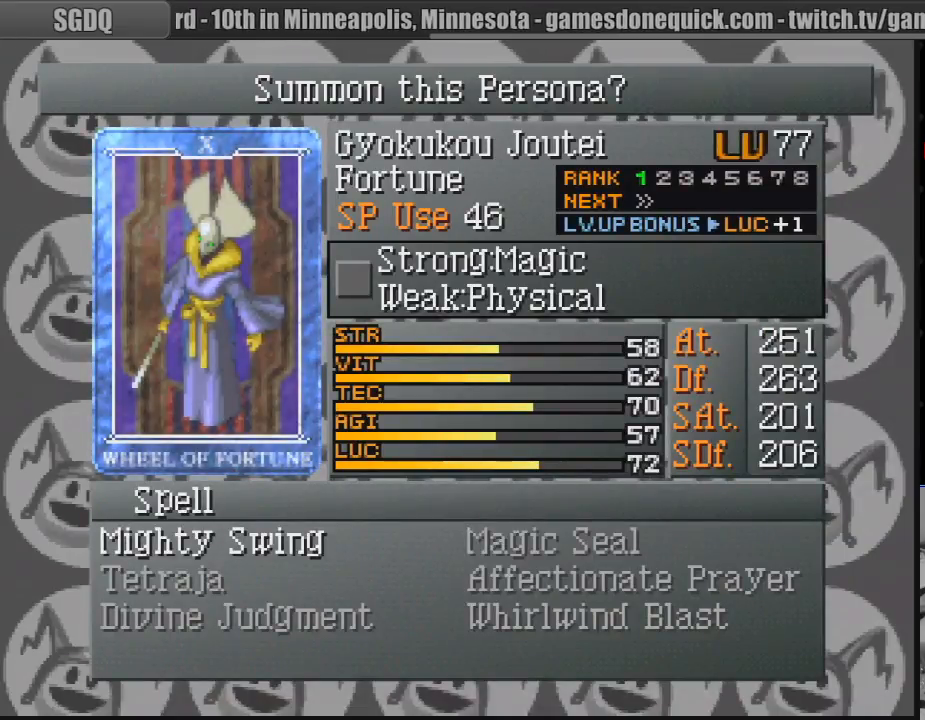
{"buttons": [], "events": []}
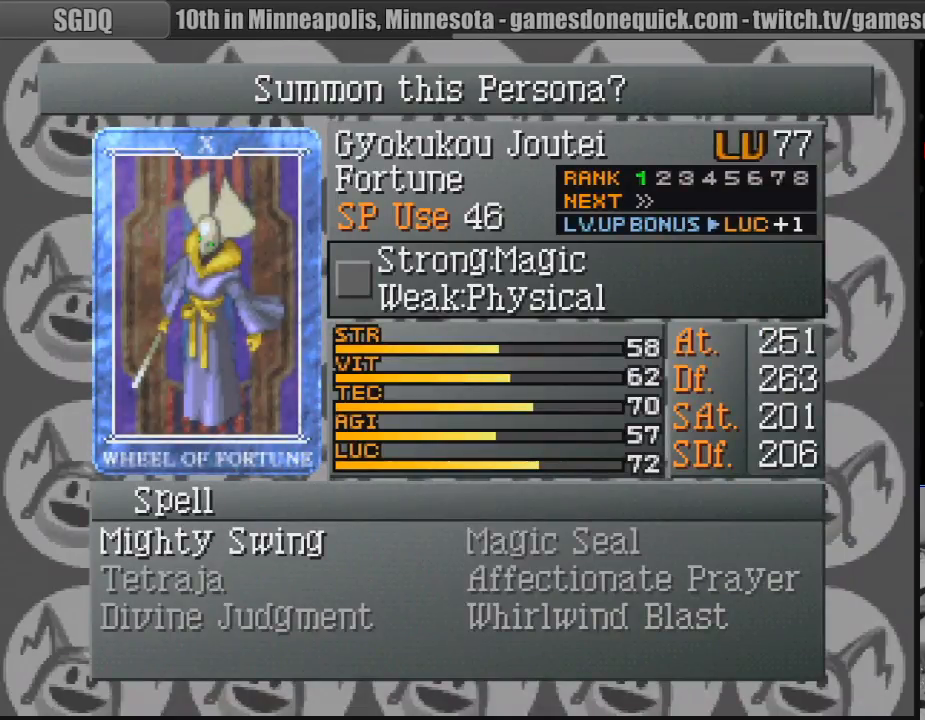
{"buttons": [], "events": []}
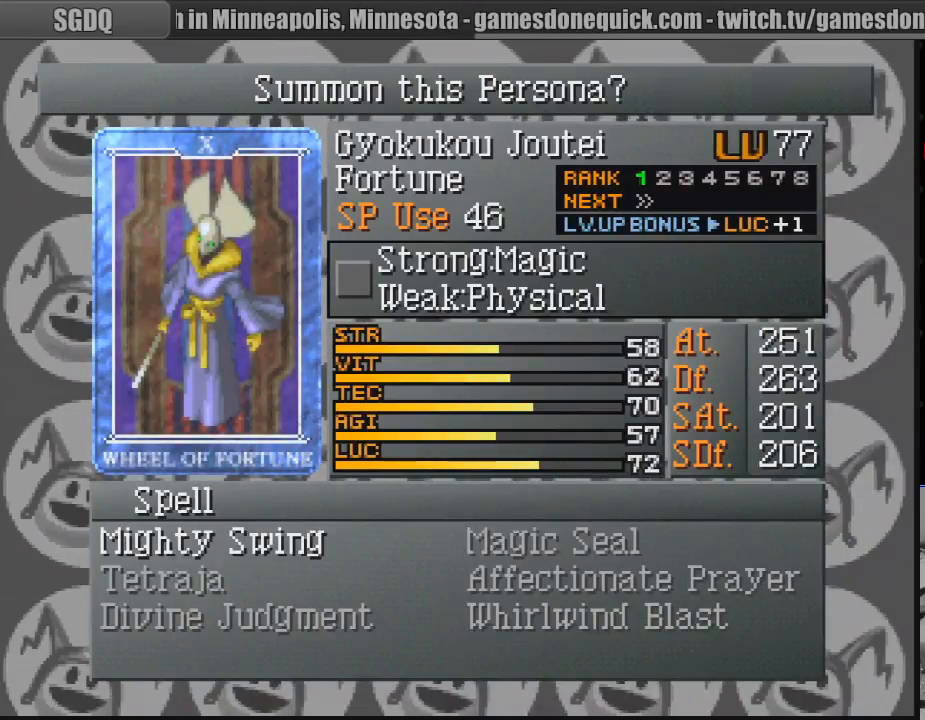
{"buttons": ["CROSS"], "events": [[383, "CROSS", "down"]]}
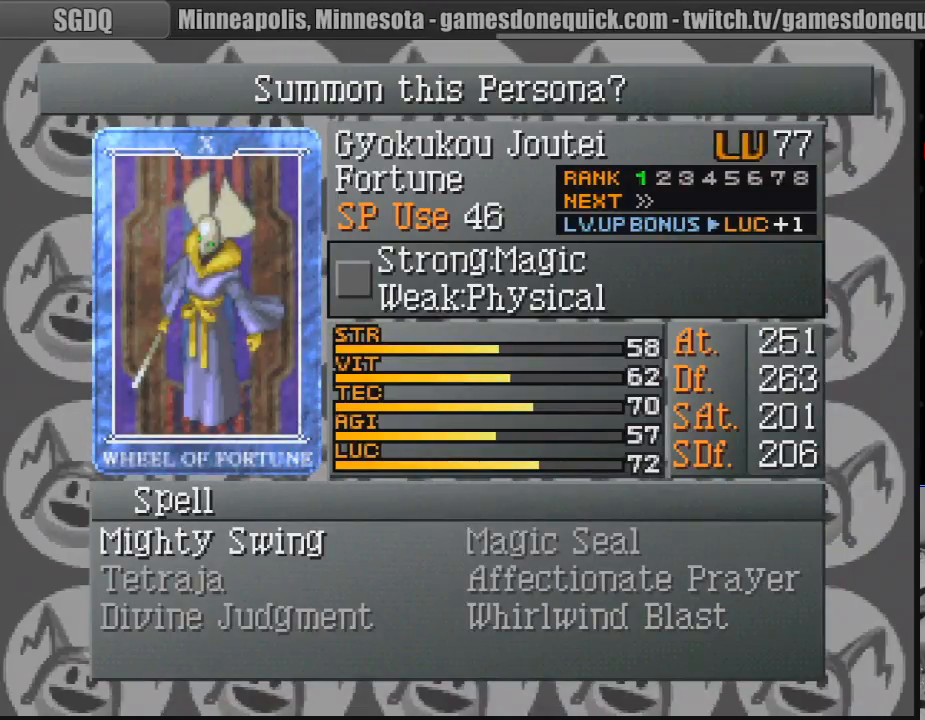
{"buttons": [], "events": [[50, "CROSS", "up"]]}
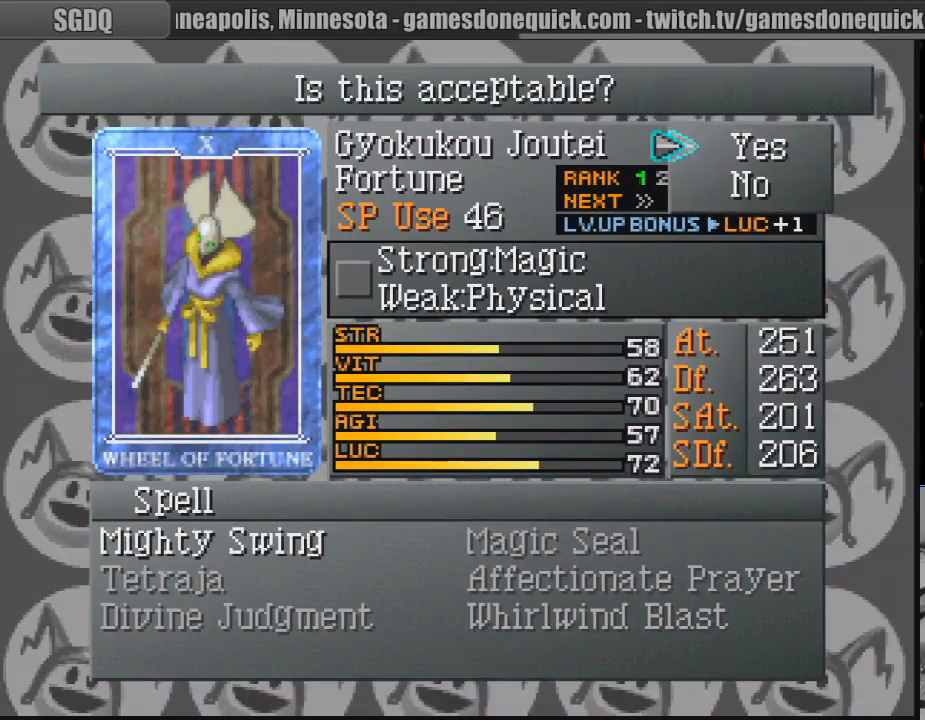
{"buttons": [], "events": [[283, "CROSS", "down"], [433, "CROSS", "up"]]}